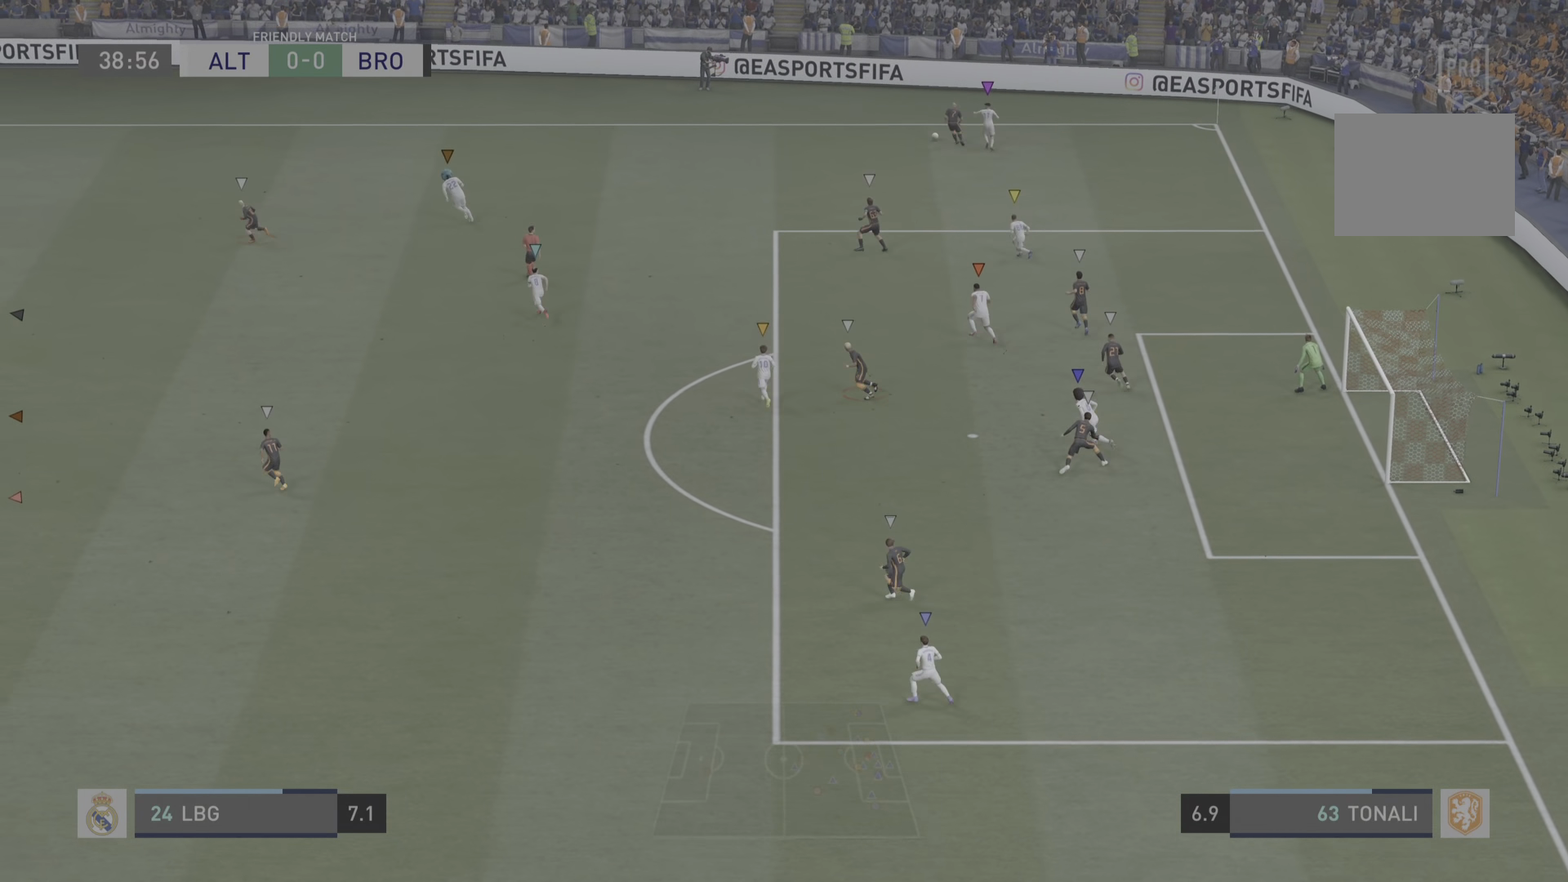
Gameplay with a controller (PlayStation layout); each line is a JSON object with the inputs held at the frame after it. "events" lists button and stick changes between this image and that frame as [ms after this image, input, new state], when the widget could be followed in between. Not read: L3 R3.
{"buttons": ["L2", "R2"], "left_stick": "up-left", "right_stick": "center", "events": [[100, "L2", "up"], [384, "left_stick", "up"], [417, "L2", "down"], [484, "left_stick", "up-left"], [501, "R2", "down"]]}
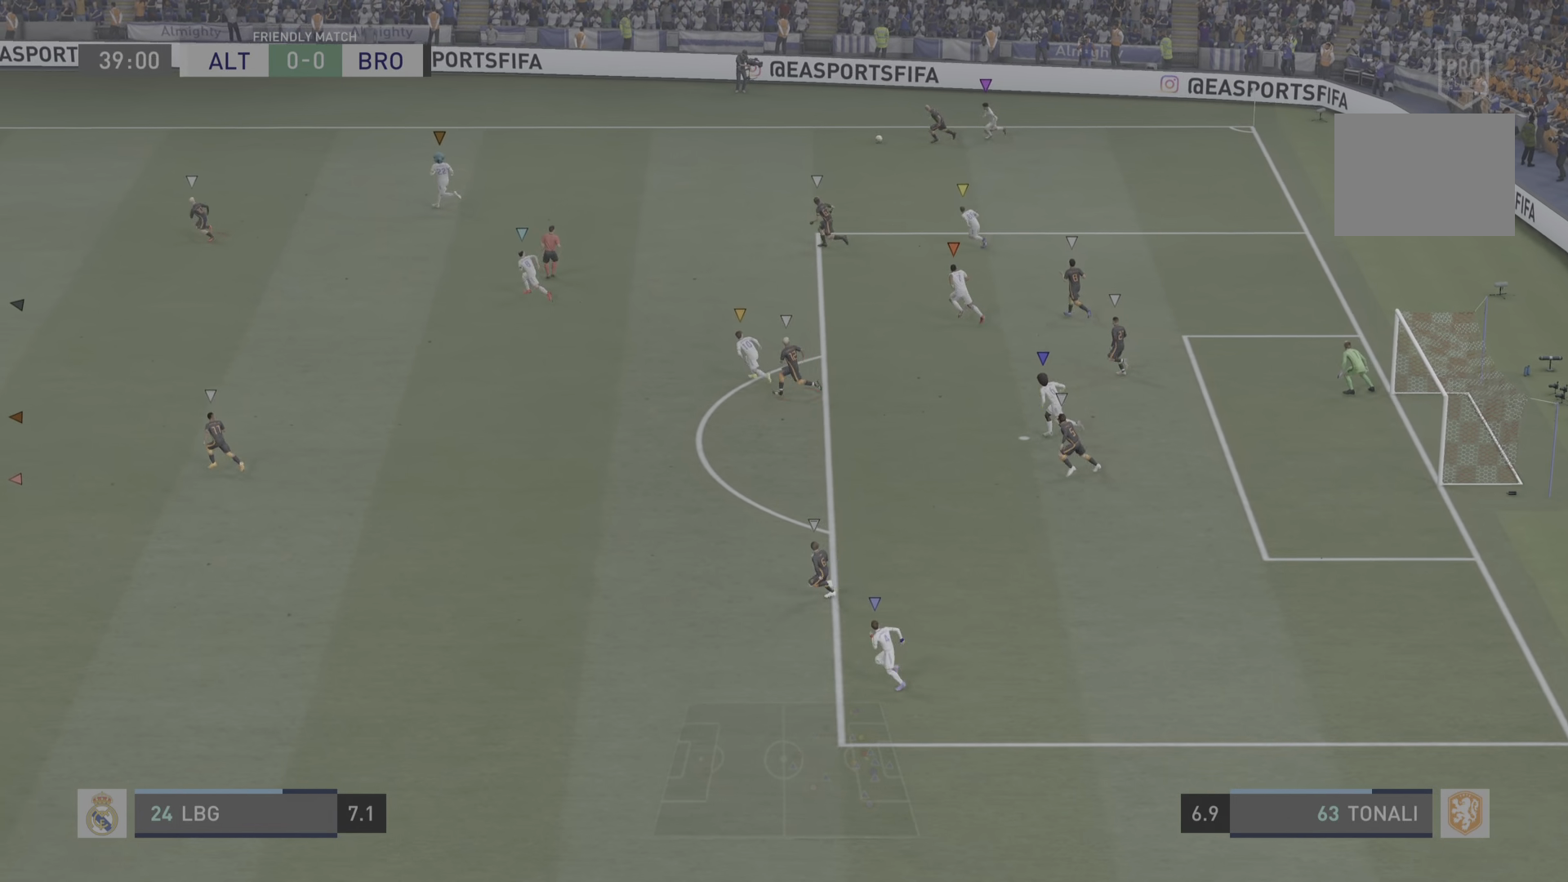
{"buttons": ["R2"], "left_stick": "up-left", "right_stick": "center", "events": [[267, "L2", "up"]]}
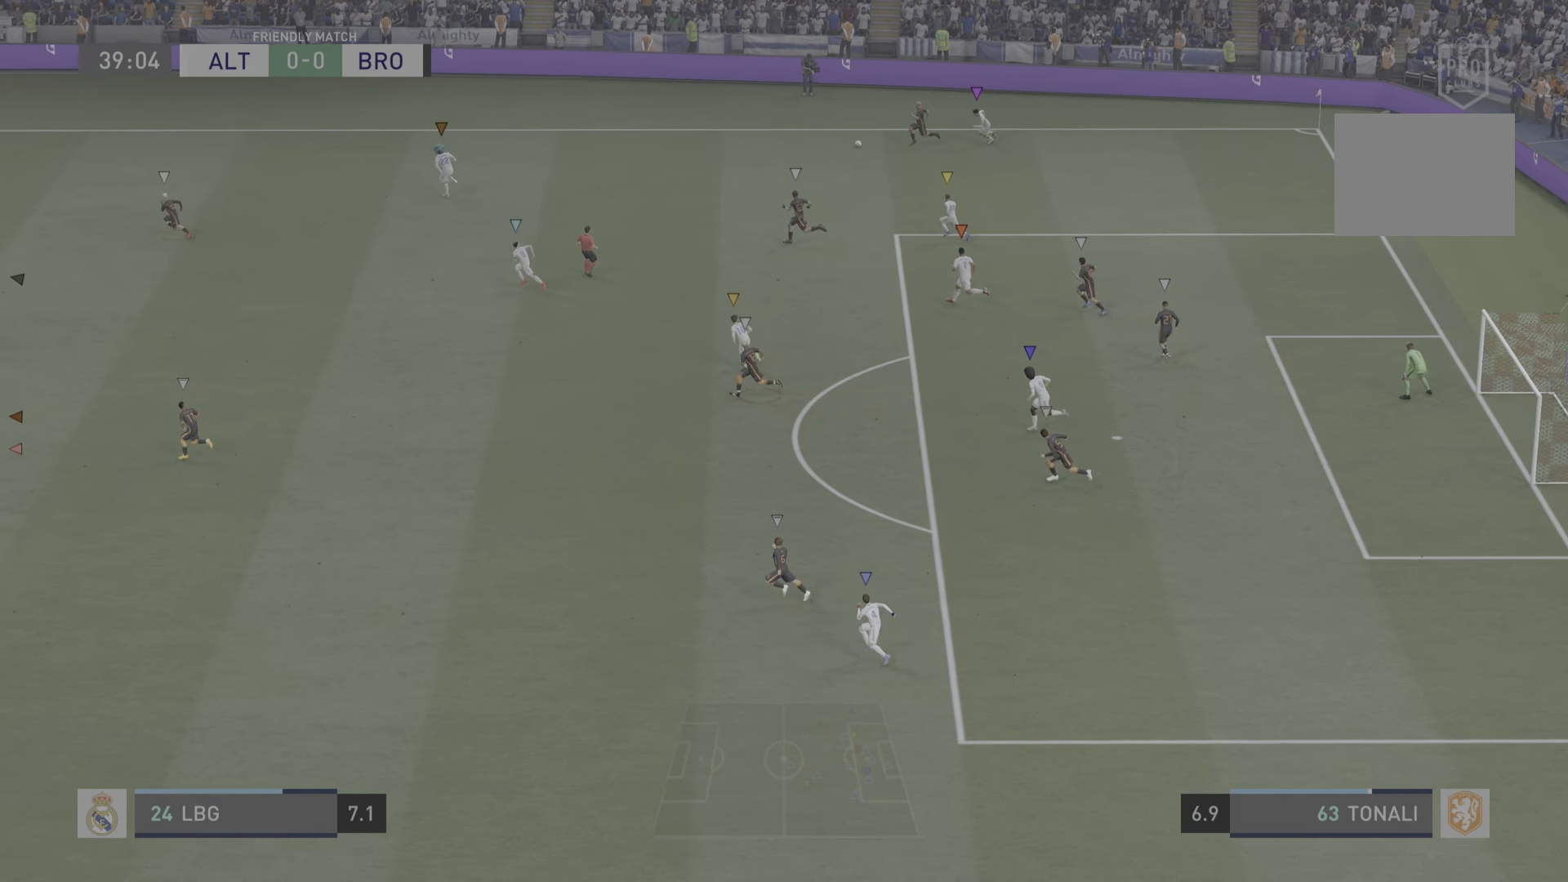
{"buttons": ["R2"], "left_stick": "up-left", "right_stick": "center", "events": [[17, "L2", "down"], [234, "L2", "up"]]}
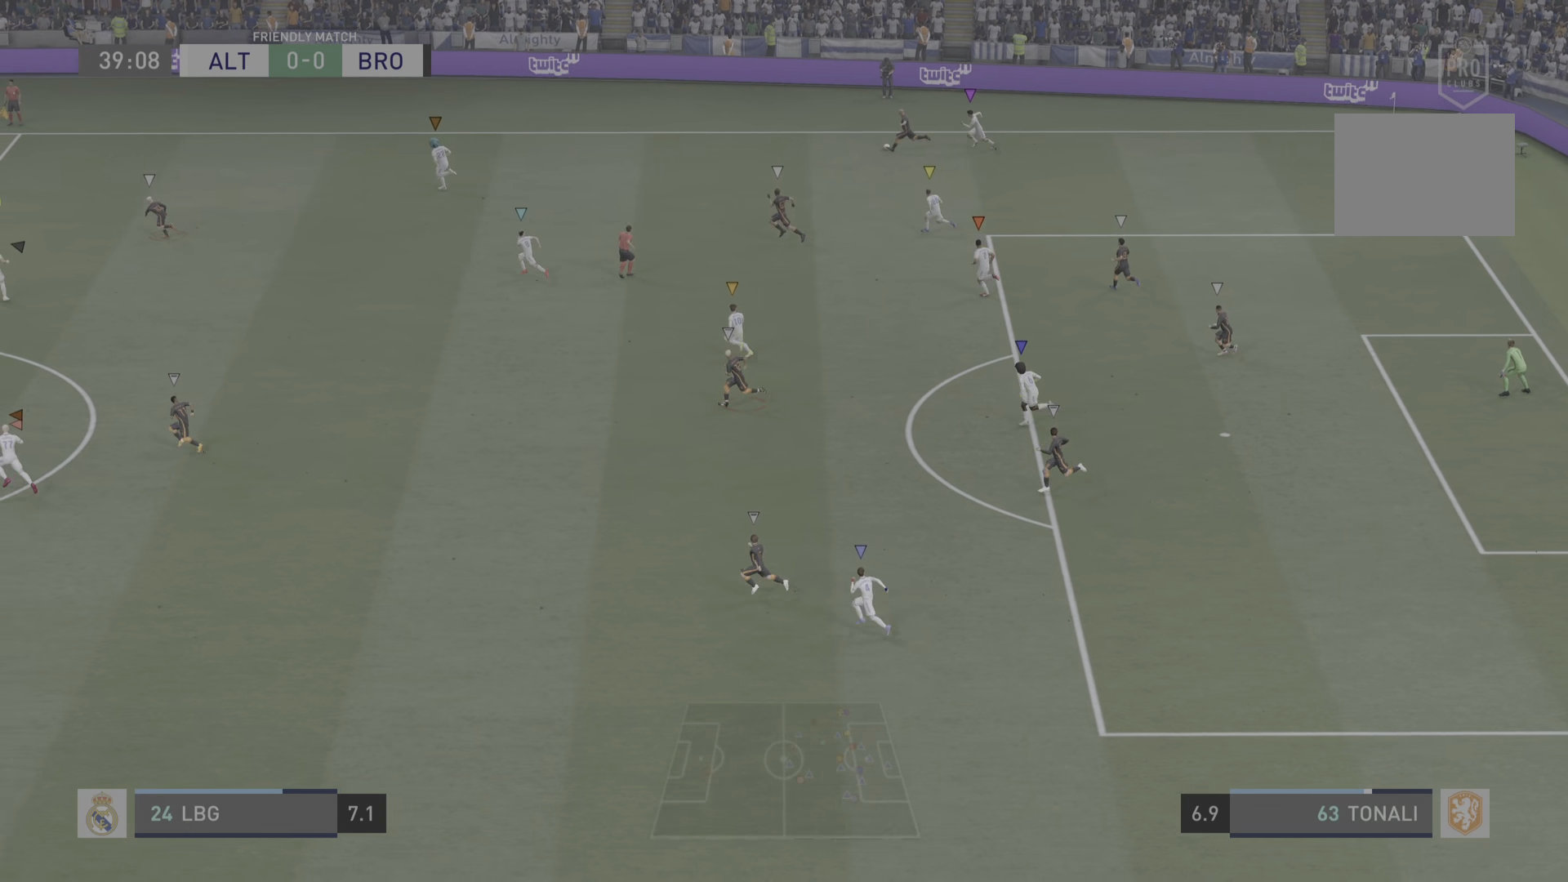
{"buttons": ["R2"], "left_stick": "up-left", "right_stick": "center", "events": []}
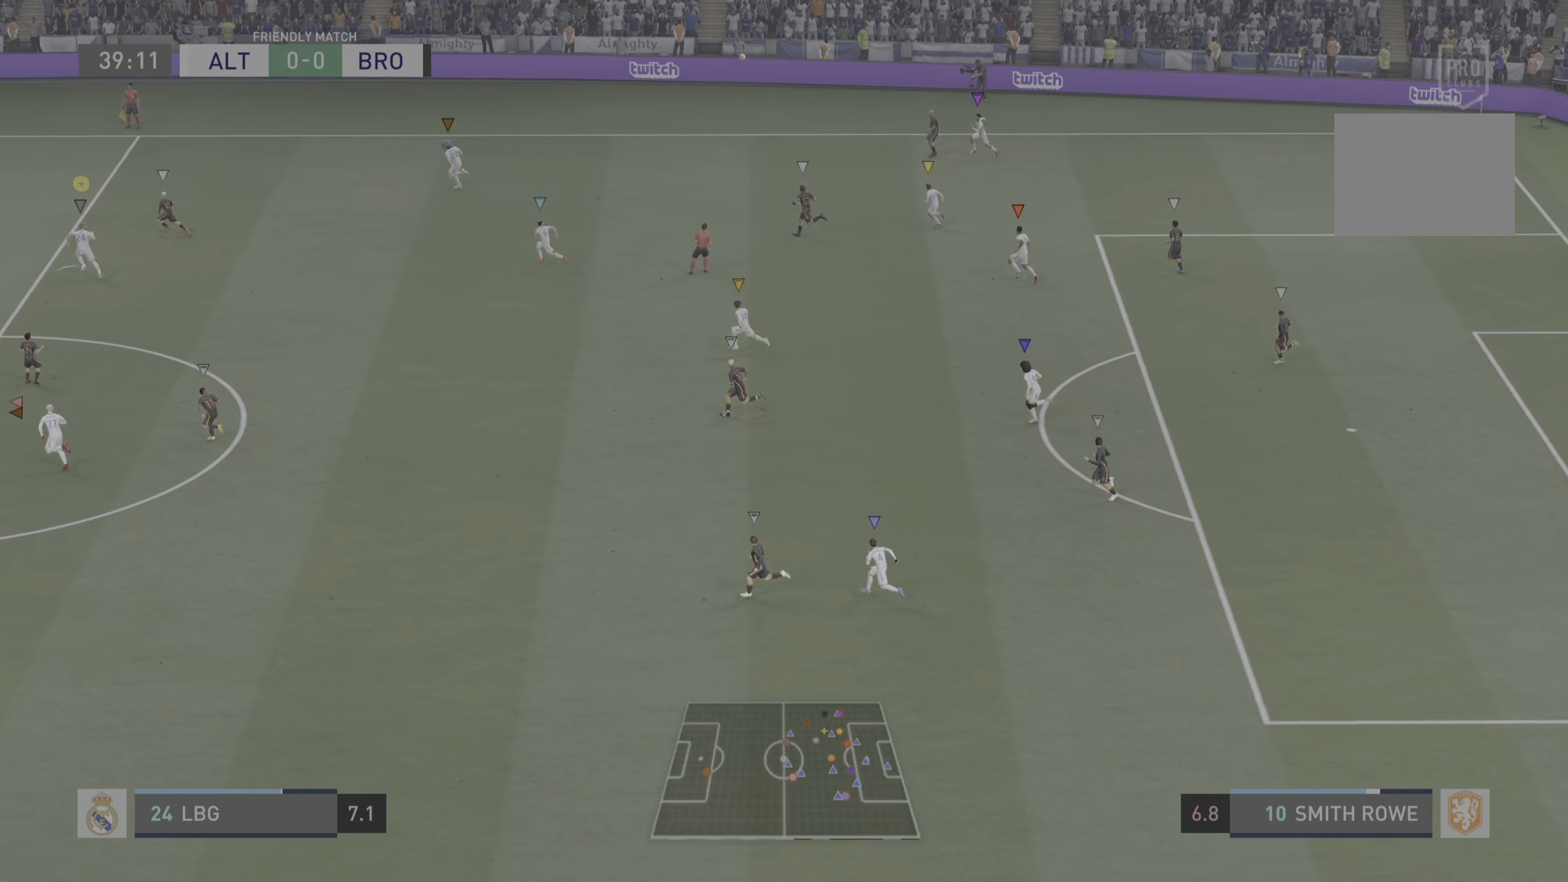
{"buttons": ["R2"], "left_stick": "up-left", "right_stick": "center", "events": []}